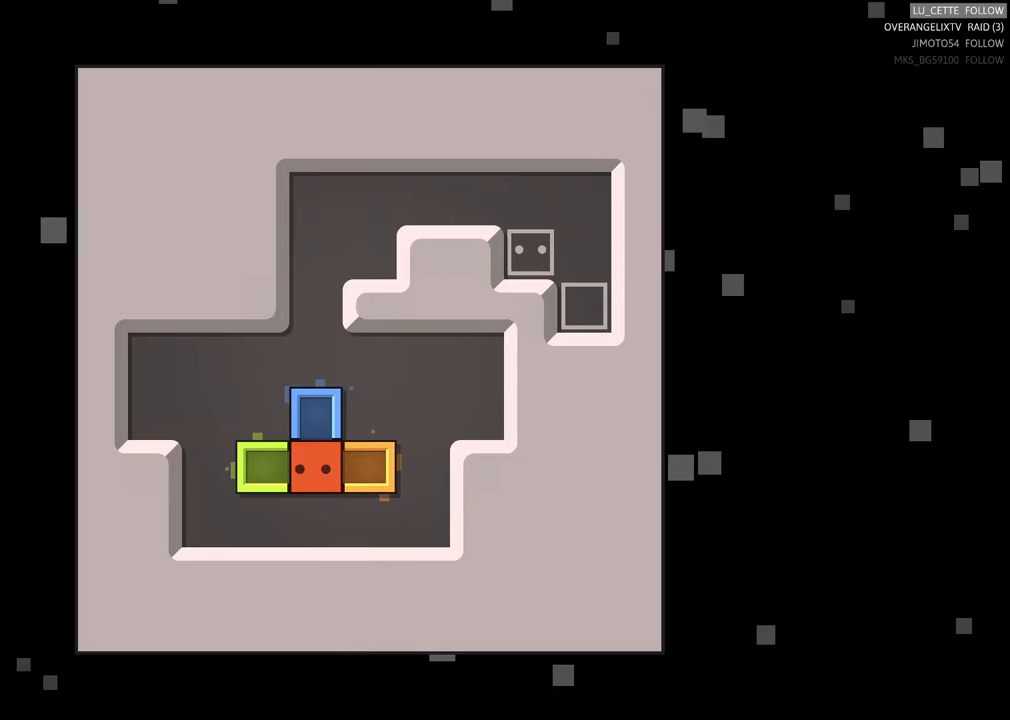
Gameplay with a controller (Xbox layout); each line is a JSON object with the inputs held at the frame after it. "events" lists button and stick changes between this image and that frame as [ms after this image, input, new state], when the widget could be followed in between. Not read: L3 R3 right_stick.
{"buttons": [], "left_stick": "left", "events": [[33, "left_stick", "down"], [233, "left_stick", "center"], [500, "left_stick", "left"]]}
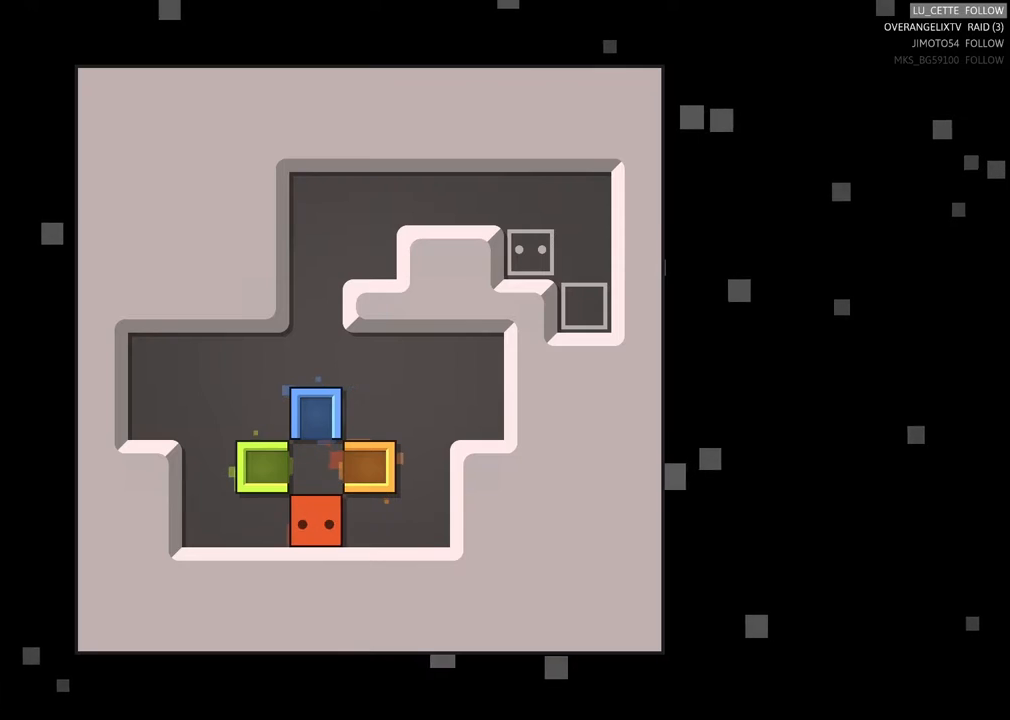
{"buttons": [], "left_stick": "center", "events": [[217, "left_stick", "center"], [283, "left_stick", "left"], [483, "left_stick", "center"]]}
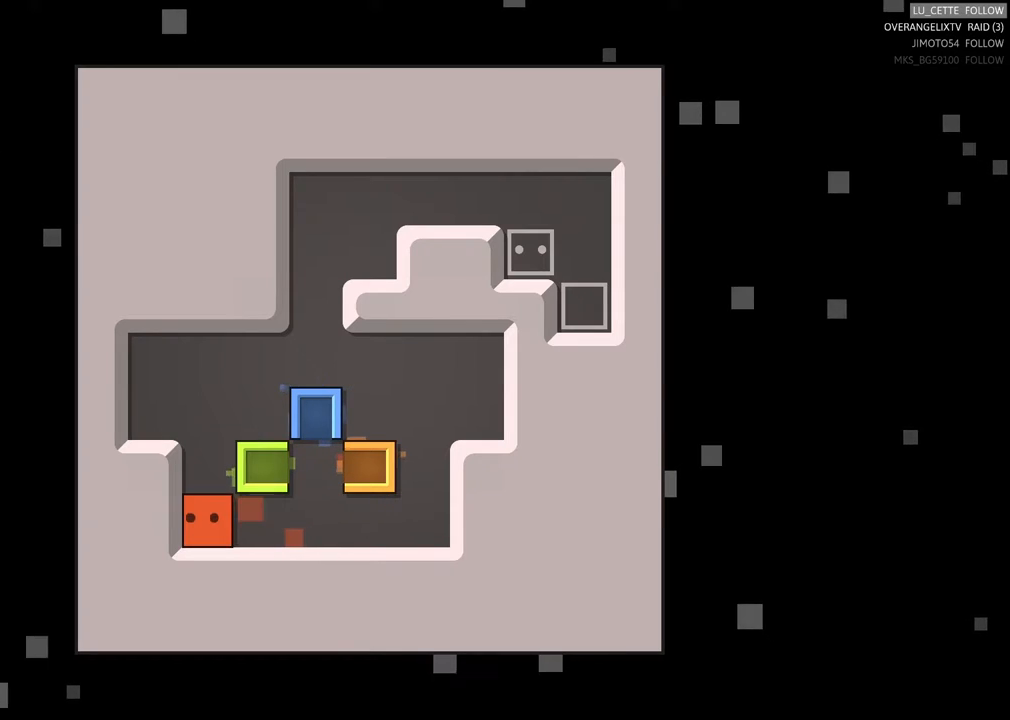
{"buttons": [], "left_stick": "up", "events": [[167, "left_stick", "up"], [350, "left_stick", "center"], [483, "left_stick", "up"]]}
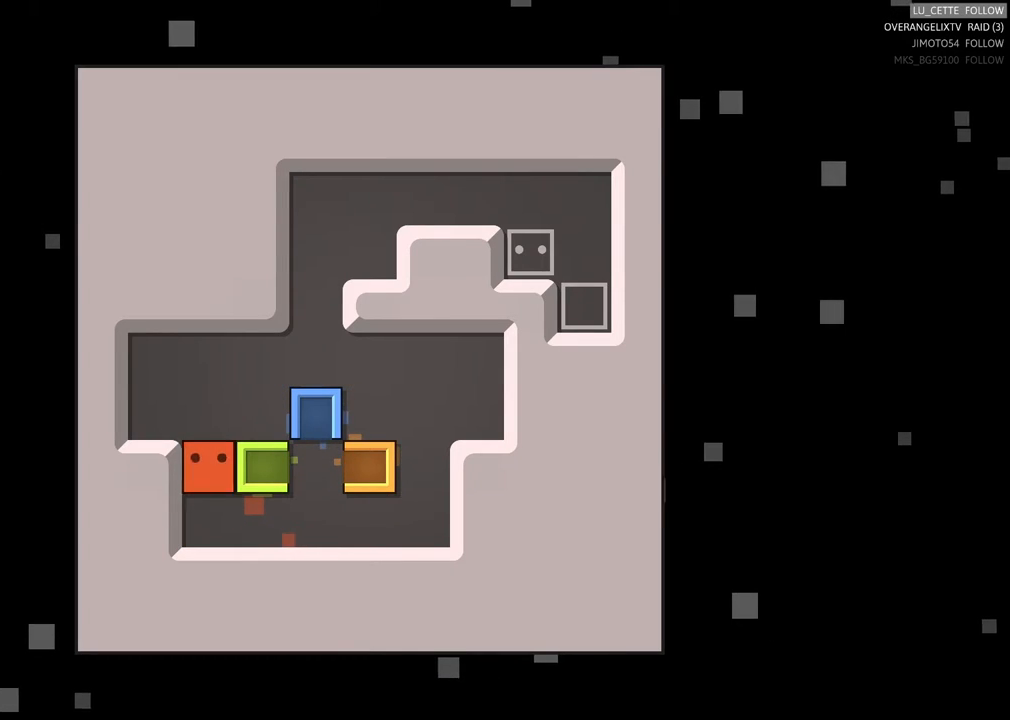
{"buttons": [], "left_stick": "center", "events": [[167, "left_stick", "center"]]}
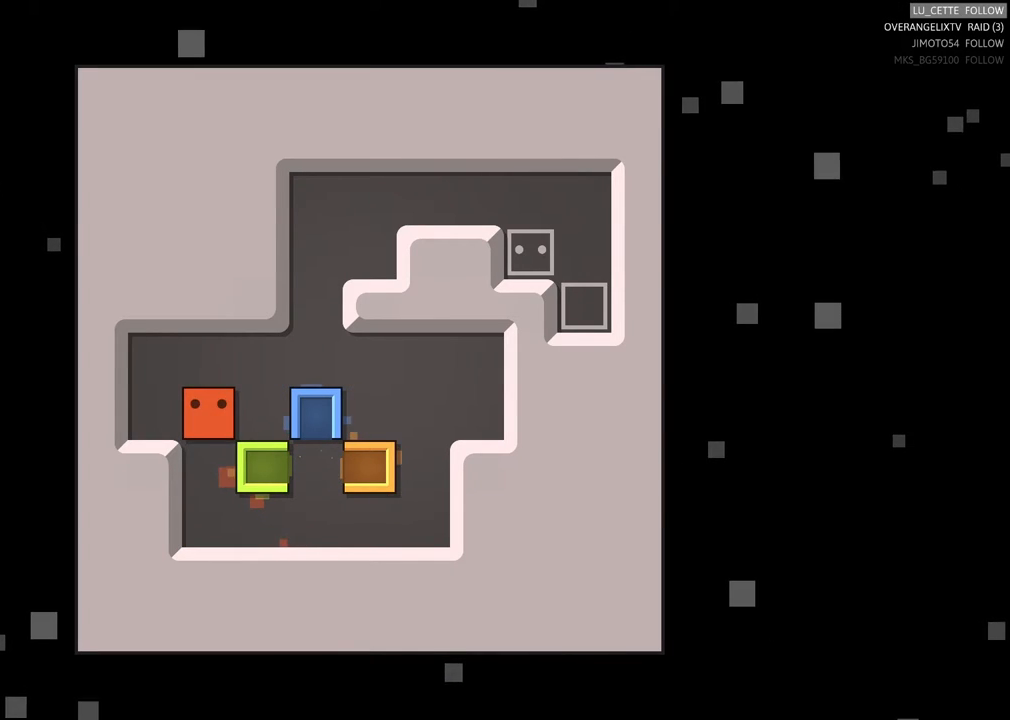
{"buttons": [], "left_stick": "center", "events": [[233, "left_stick", "right"], [317, "left_stick", "center"]]}
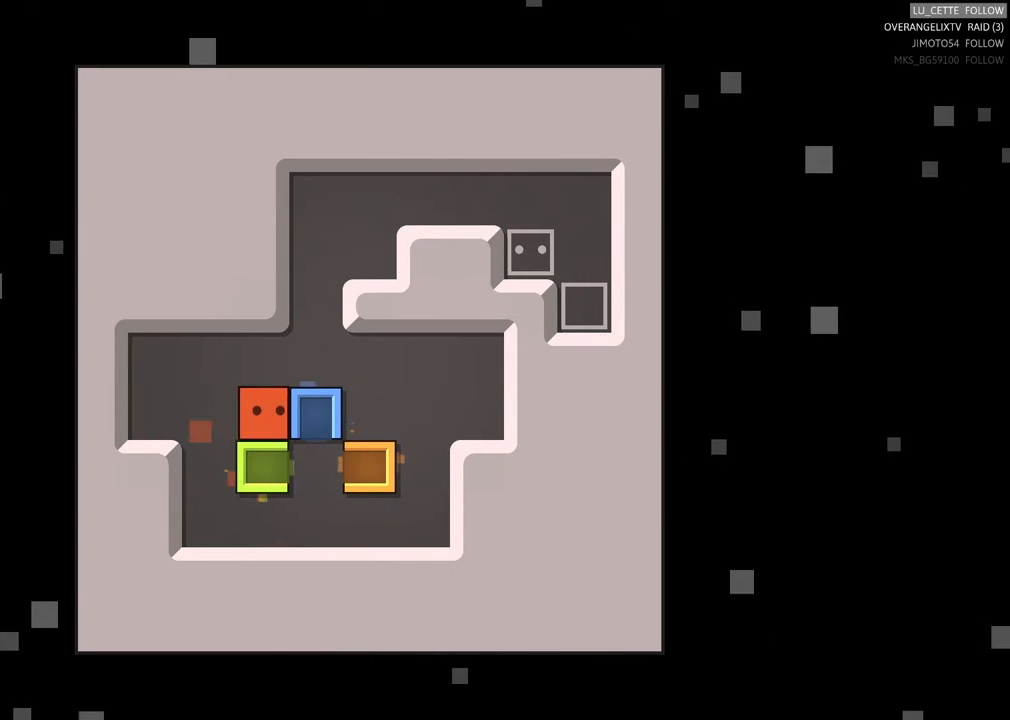
{"buttons": [], "left_stick": "center", "events": [[50, "left_stick", "up"], [100, "left_stick", "center"], [417, "left_stick", "right"], [483, "left_stick", "center"]]}
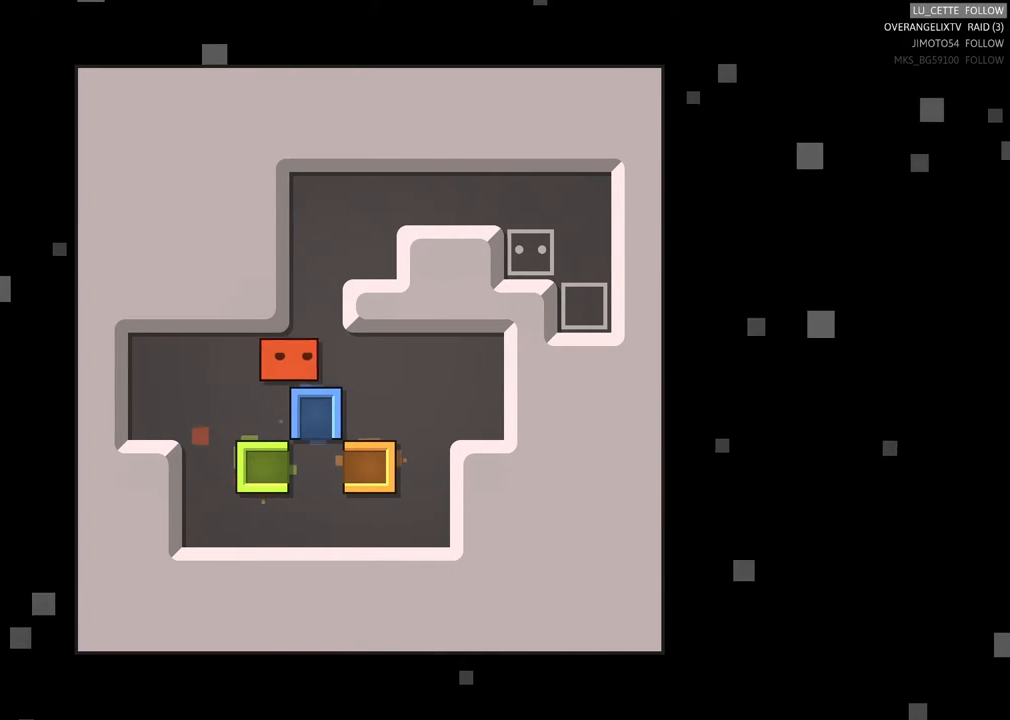
{"buttons": [], "left_stick": "up-left", "events": [[183, "left_stick", "up"], [367, "left_stick", "center"], [483, "left_stick", "up-left"]]}
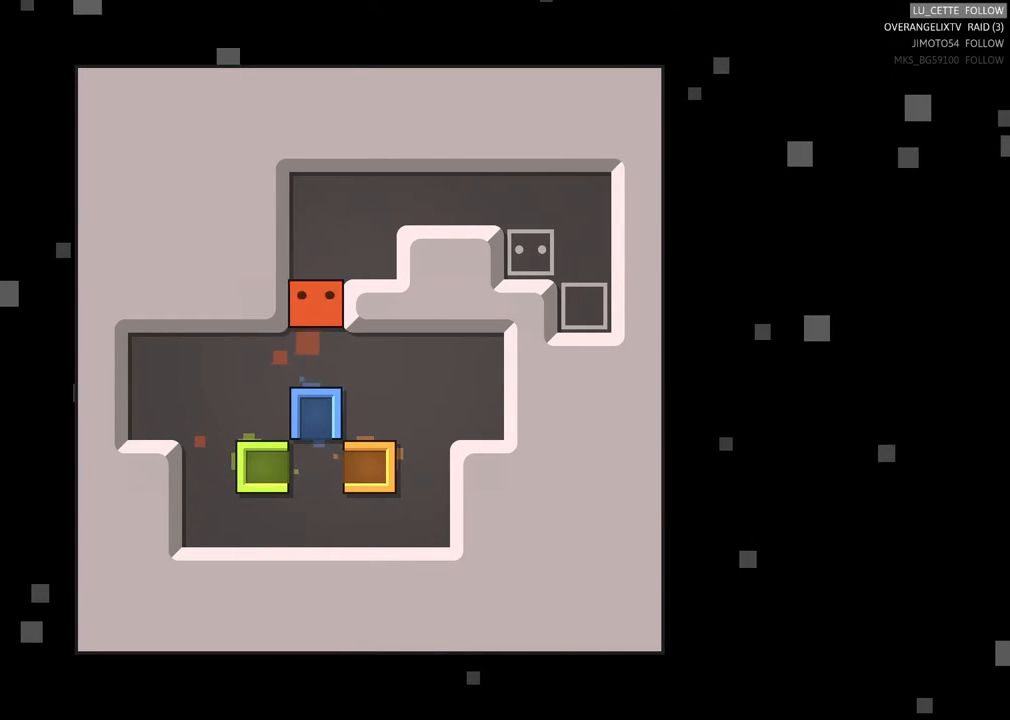
{"buttons": [], "left_stick": "up", "events": [[33, "left_stick", "up"], [300, "left_stick", "center"], [400, "left_stick", "up"]]}
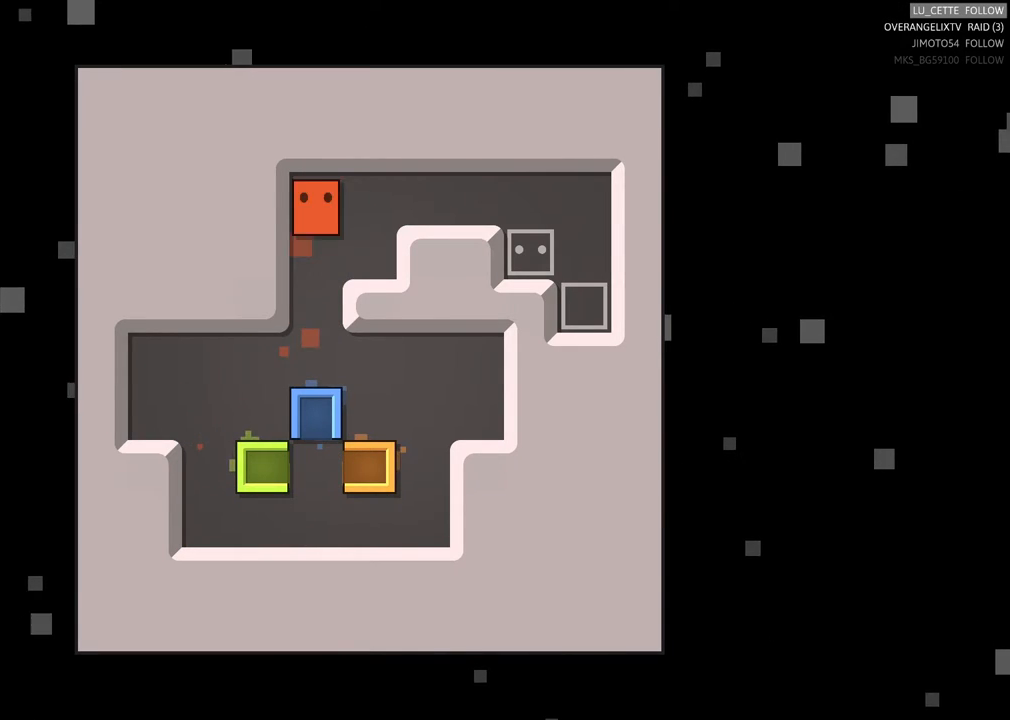
{"buttons": [], "left_stick": "center", "events": [[50, "left_stick", "up-right"], [200, "left_stick", "center"]]}
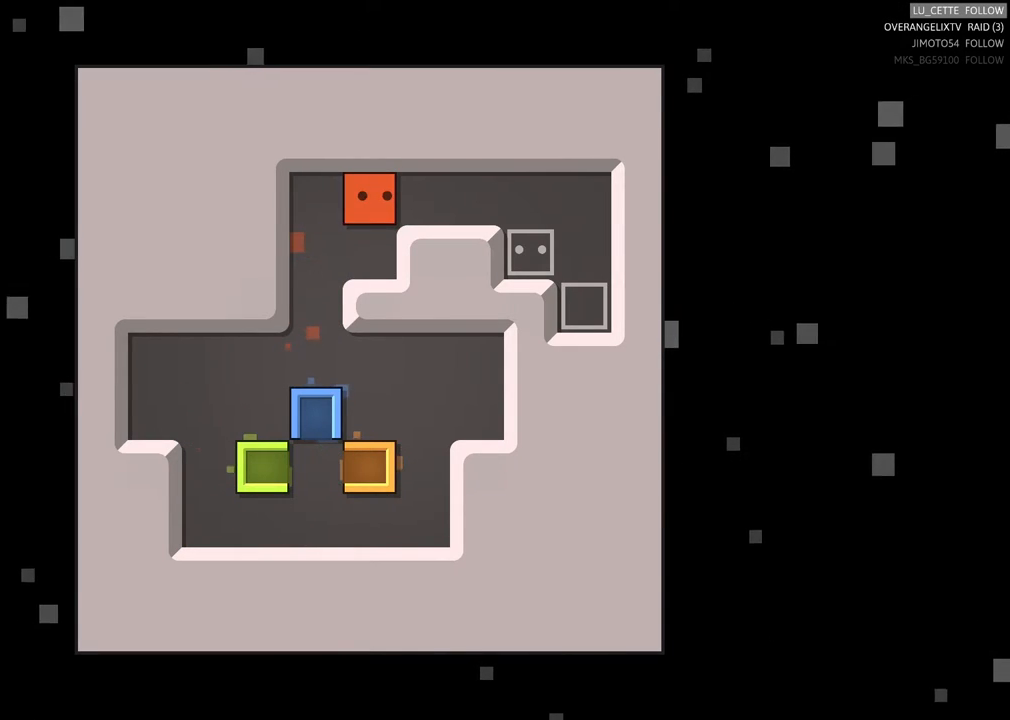
{"buttons": [], "left_stick": "center", "events": []}
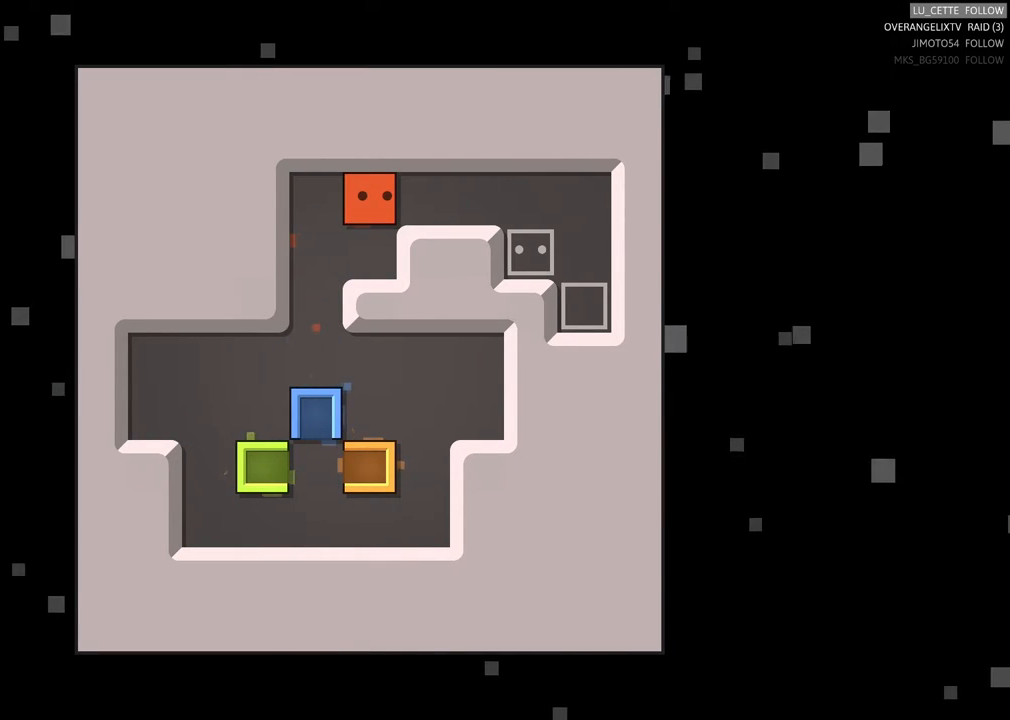
{"buttons": [], "left_stick": "center", "events": []}
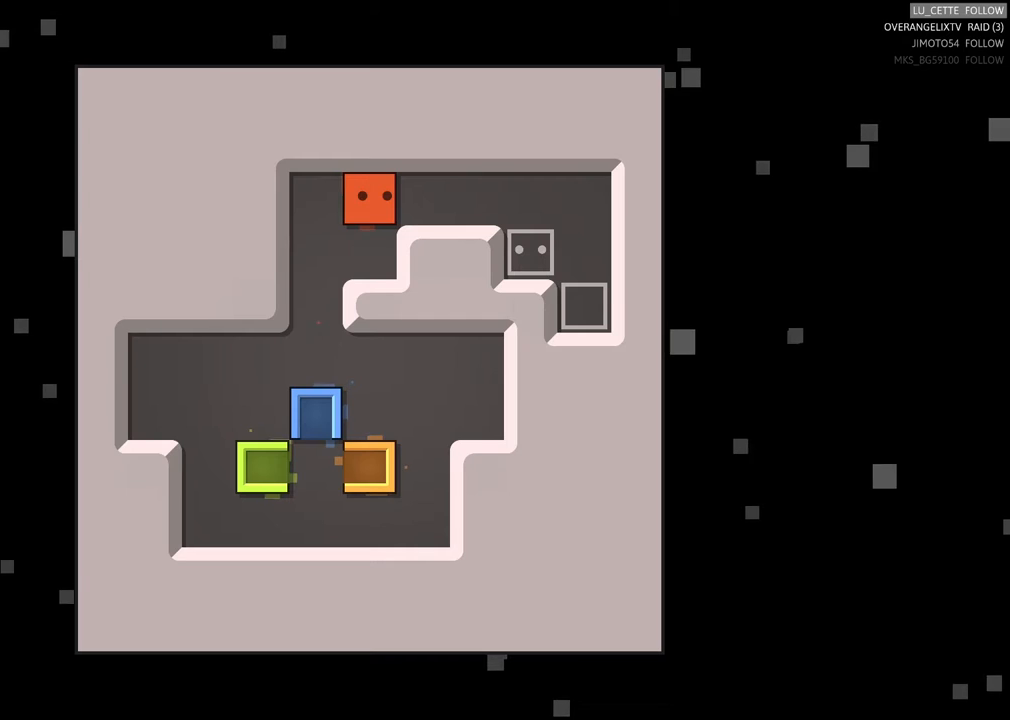
{"buttons": [], "left_stick": "center", "events": []}
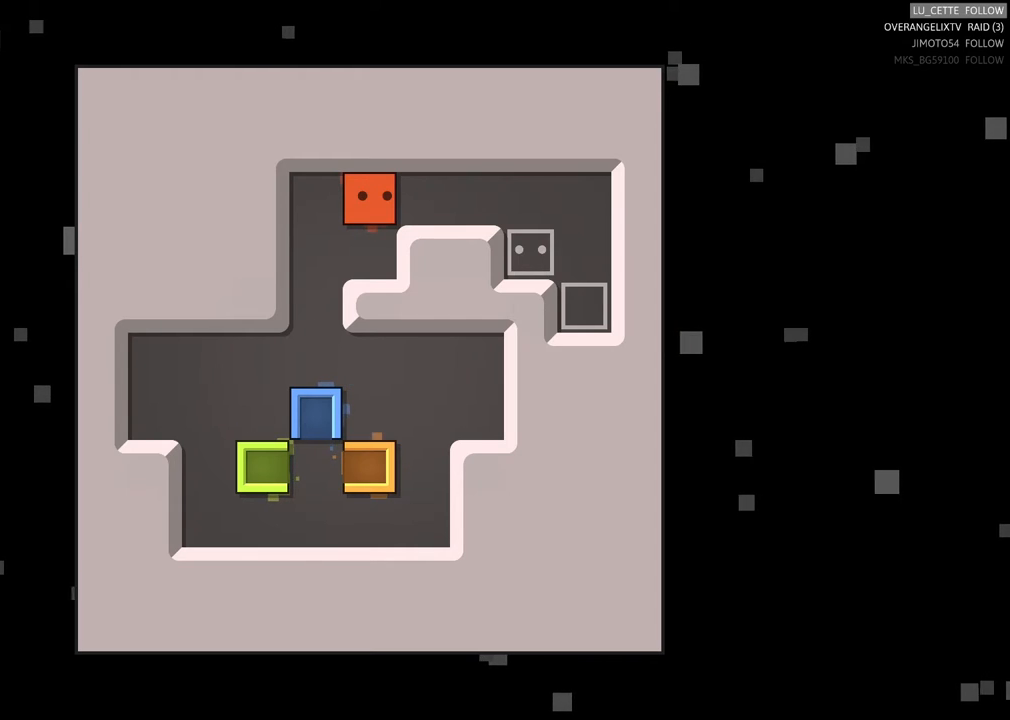
{"buttons": [], "left_stick": "center", "events": []}
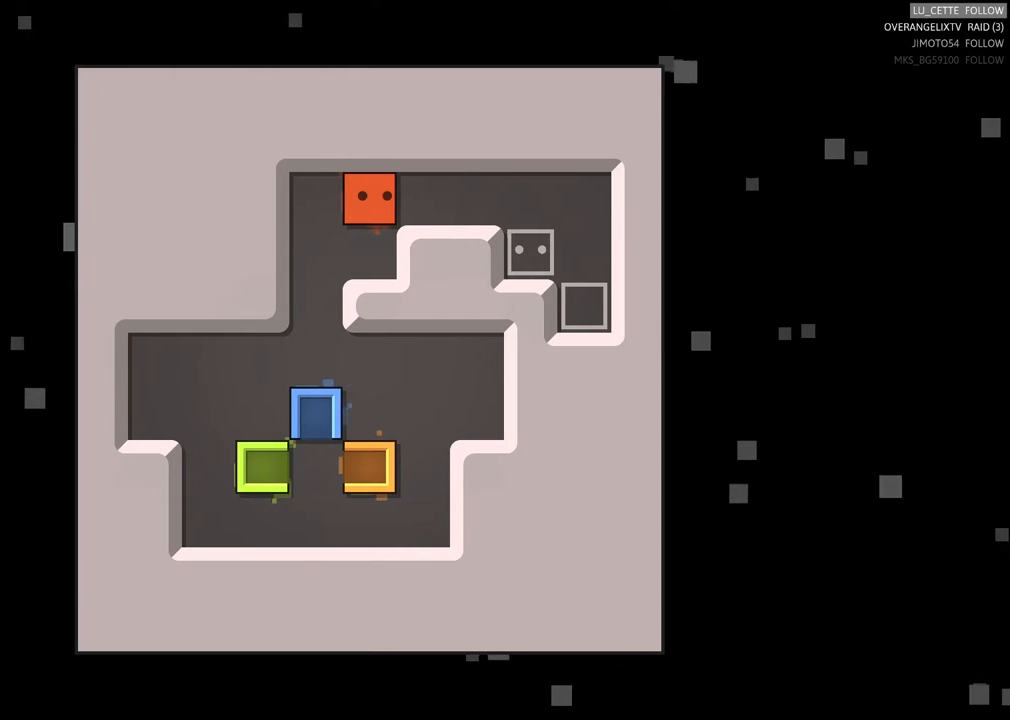
{"buttons": [], "left_stick": "right", "events": [[400, "left_stick", "right"]]}
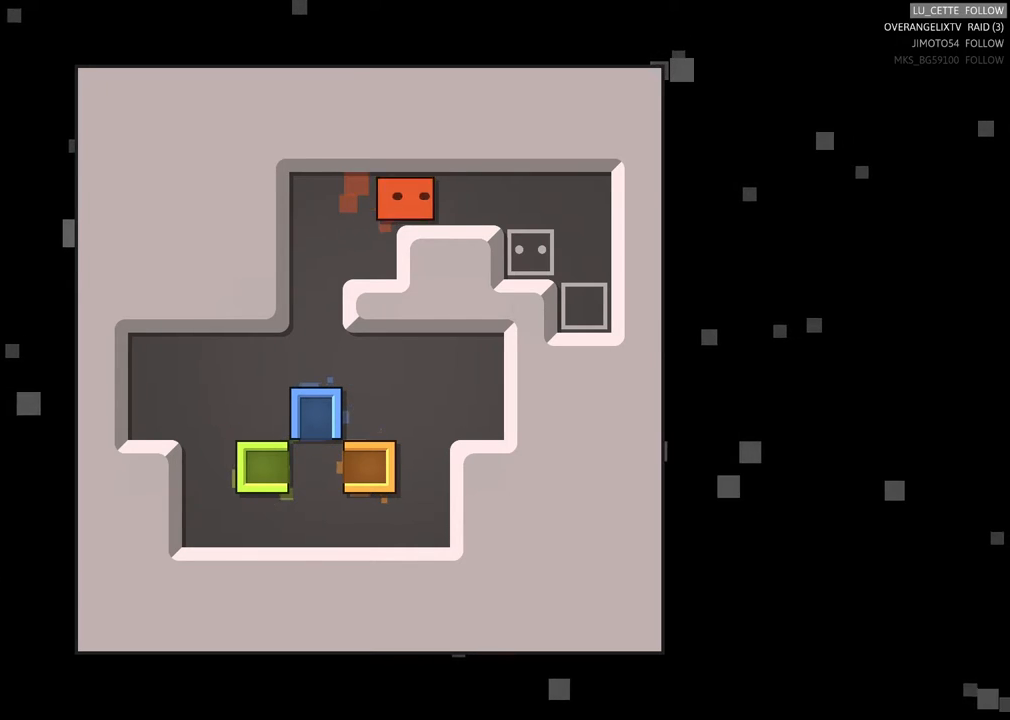
{"buttons": [], "left_stick": "right", "events": [[233, "left_stick", "center"], [383, "left_stick", "right"]]}
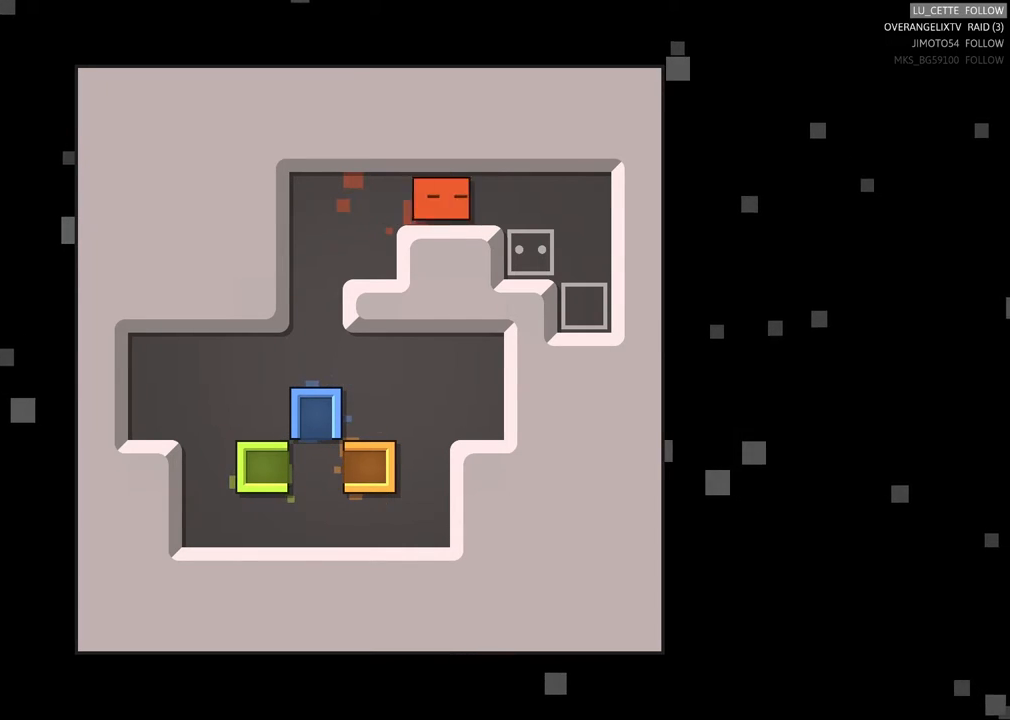
{"buttons": [], "left_stick": "center", "events": [[150, "left_stick", "center"]]}
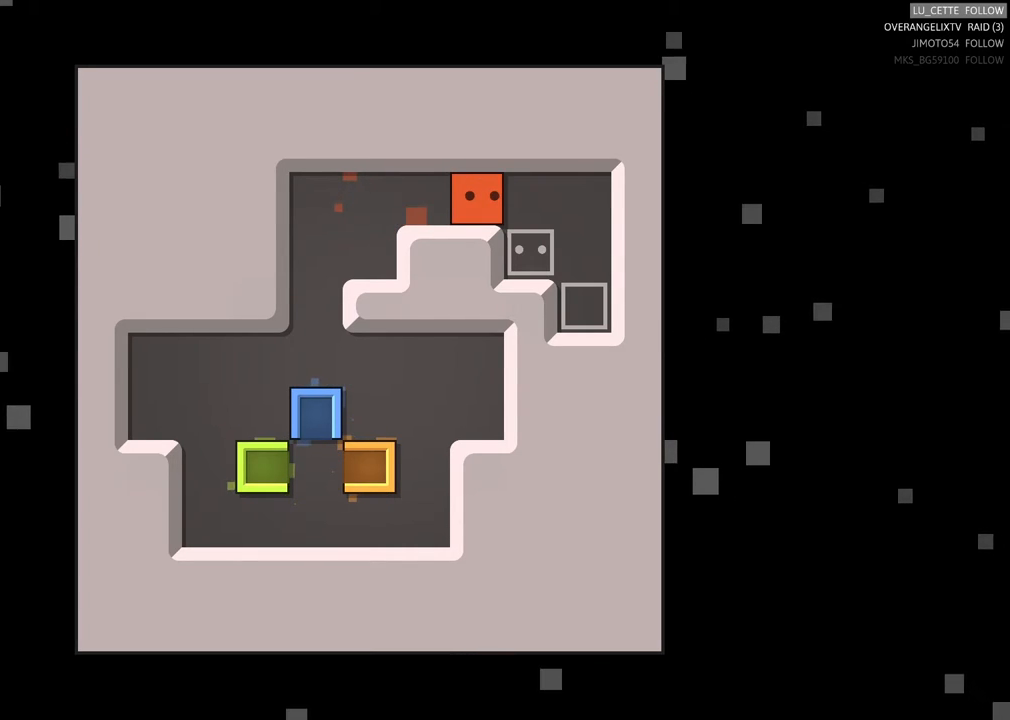
{"buttons": [], "left_stick": "left", "events": [[50, "left_stick", "left"]]}
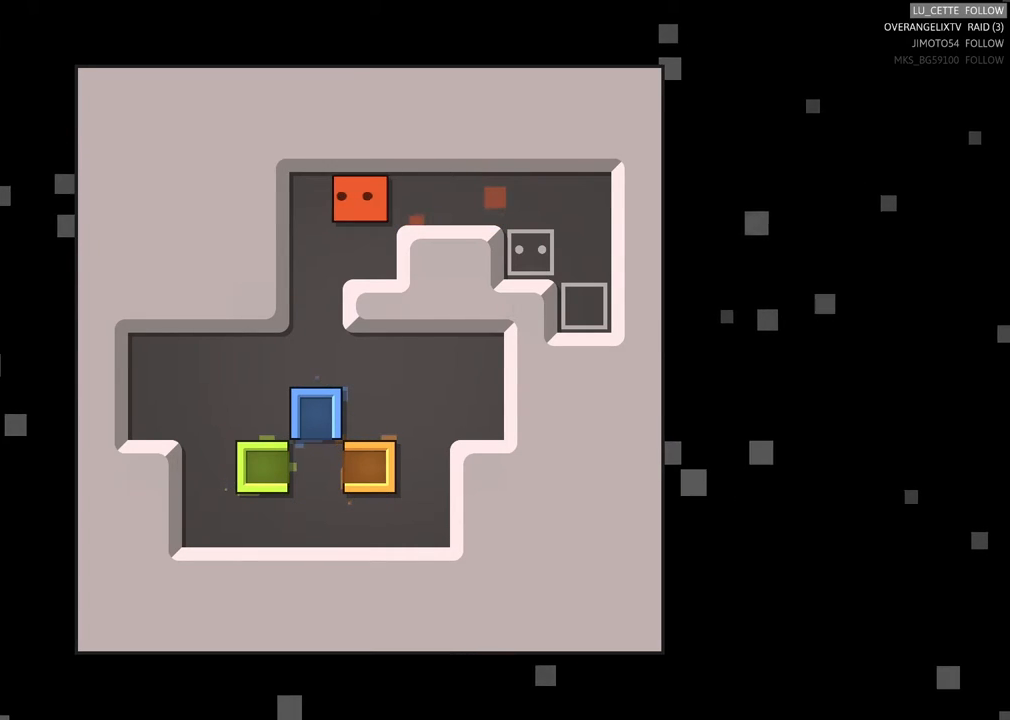
{"buttons": [], "left_stick": "down", "events": [[83, "left_stick", "center"], [333, "left_stick", "down"]]}
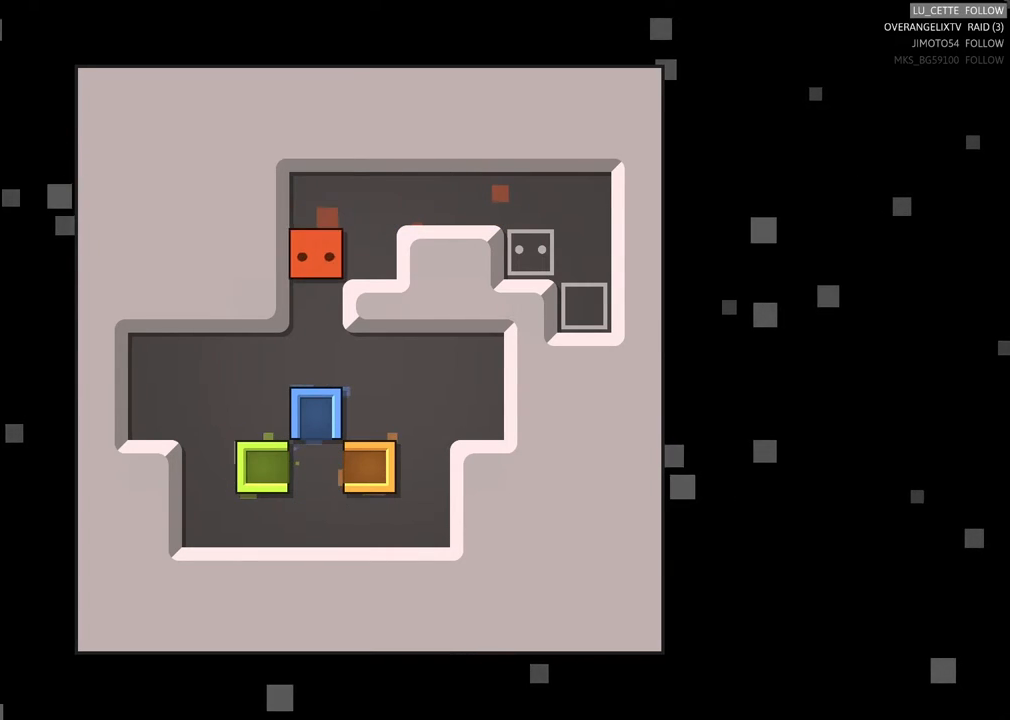
{"buttons": [], "left_stick": "center", "events": [[17, "left_stick", "center"], [233, "left_stick", "down"], [483, "left_stick", "center"]]}
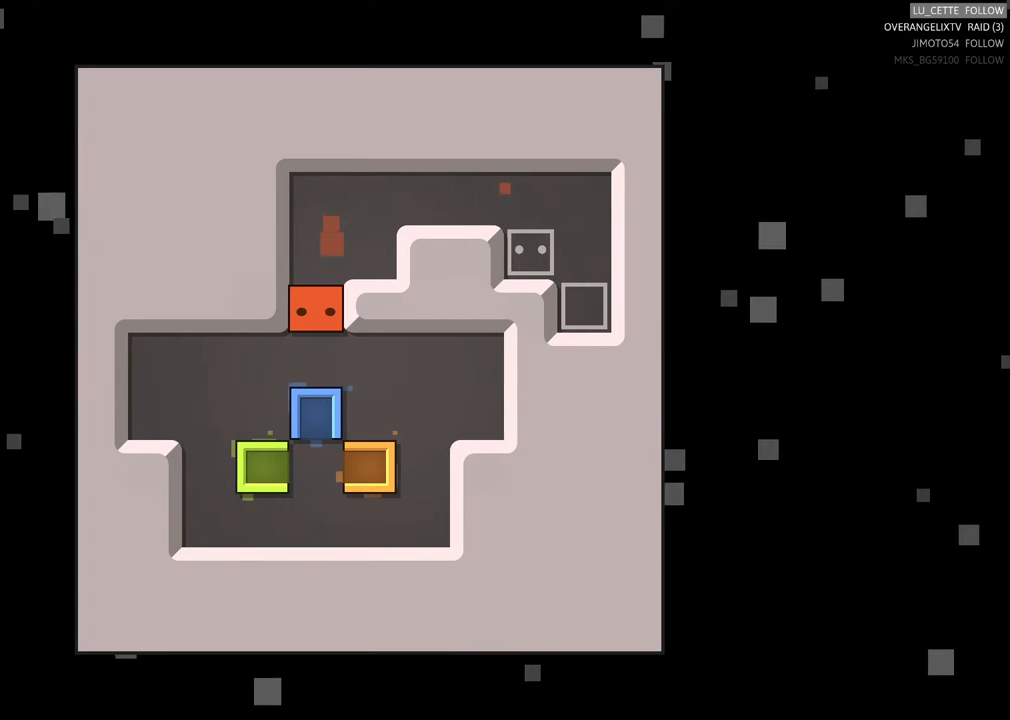
{"buttons": [], "left_stick": "center", "events": []}
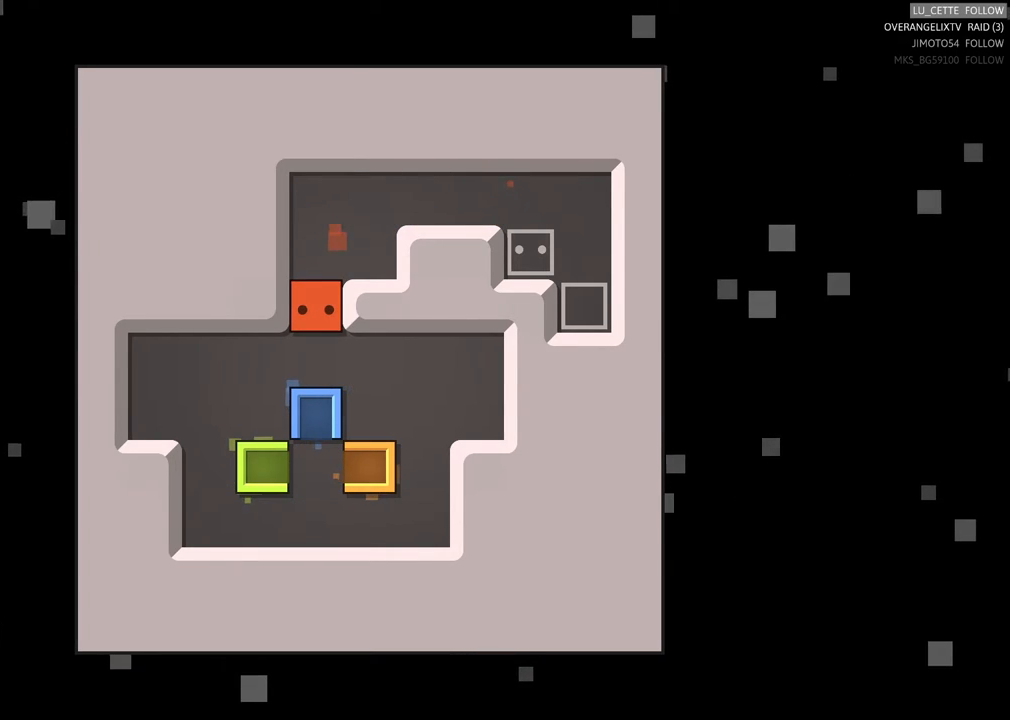
{"buttons": [], "left_stick": "center", "events": []}
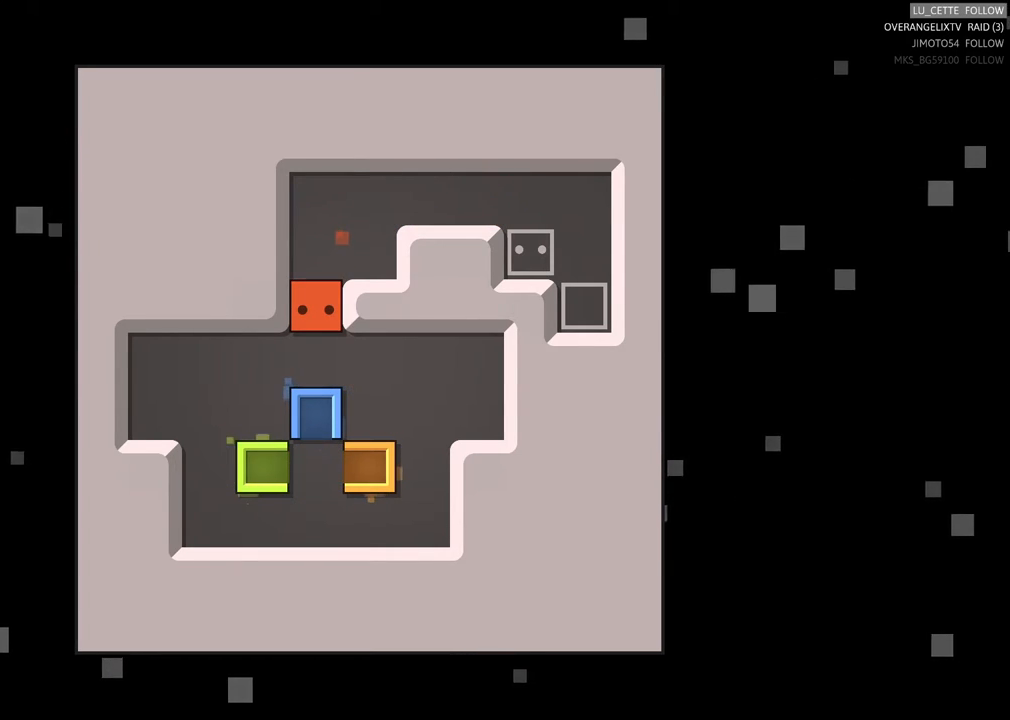
{"buttons": [], "left_stick": "center", "events": []}
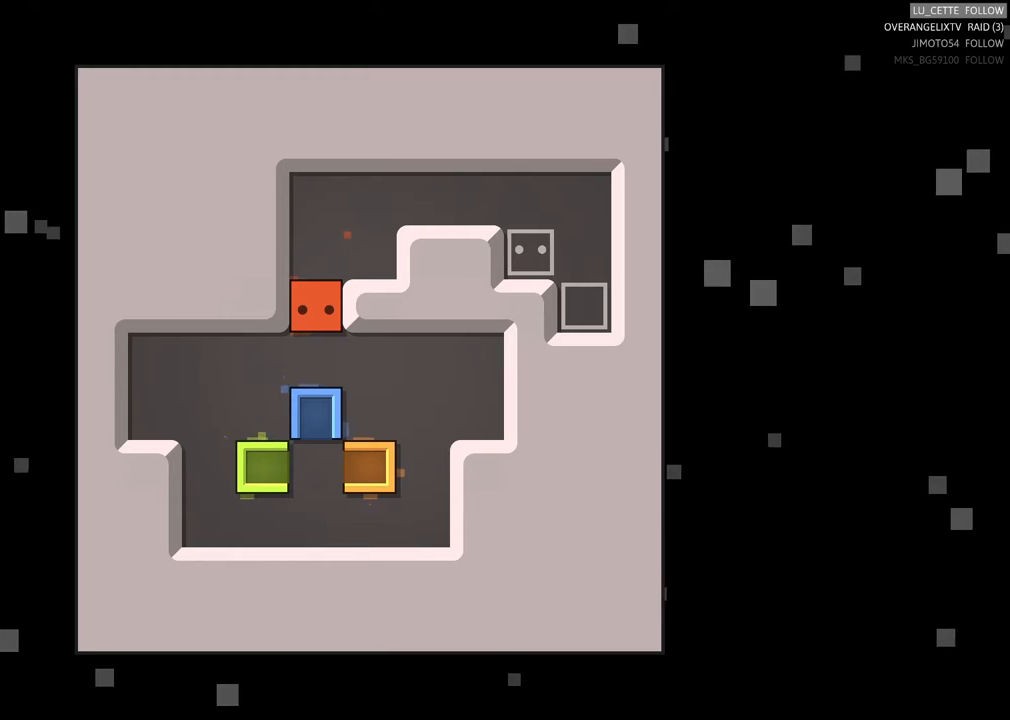
{"buttons": [], "left_stick": "center", "events": [[200, "left_stick", "down"], [367, "left_stick", "center"]]}